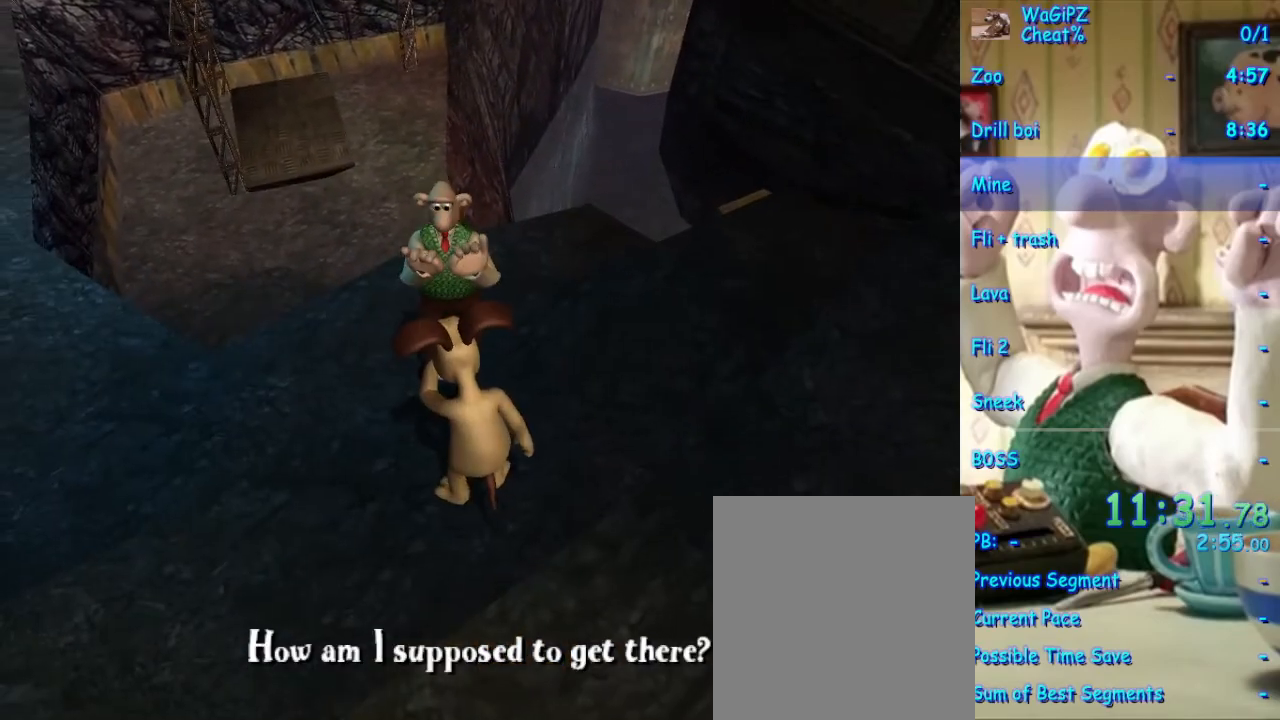
Gameplay with a controller (Xbox layout); each line is a JSON object with the inputs held at the frame after it (dt_ms = milliseconds from this image to that frame). "events" lists button and stick changes between this image and that frame as [ms after this image, input, new state], when the widget could be followed in between. Not read: L2 L3 R2 R3.
{"dt_ms": 500, "buttons": [], "left_stick": "center", "right_stick": "center", "events": [[67, "left_stick", "up"], [333, "X", "down"], [400, "X", "up"], [433, "left_stick", "center"]]}
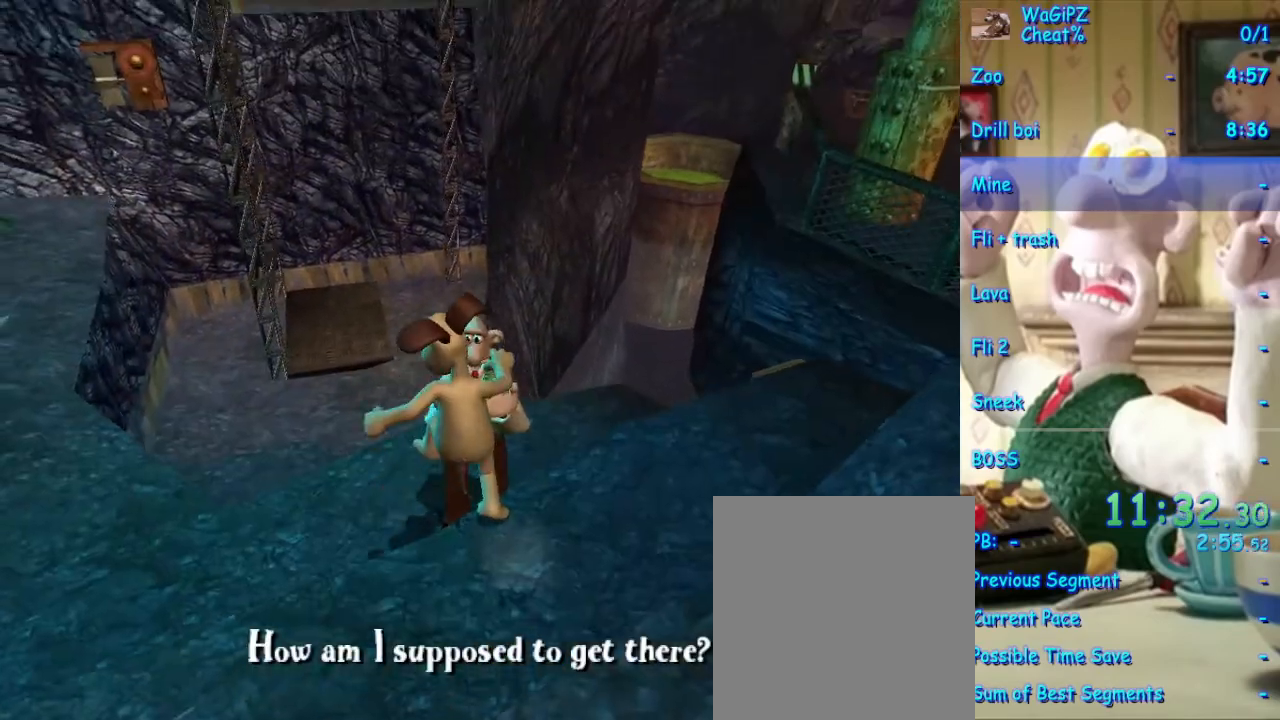
{"dt_ms": 500, "buttons": [], "left_stick": "center", "right_stick": "center", "events": []}
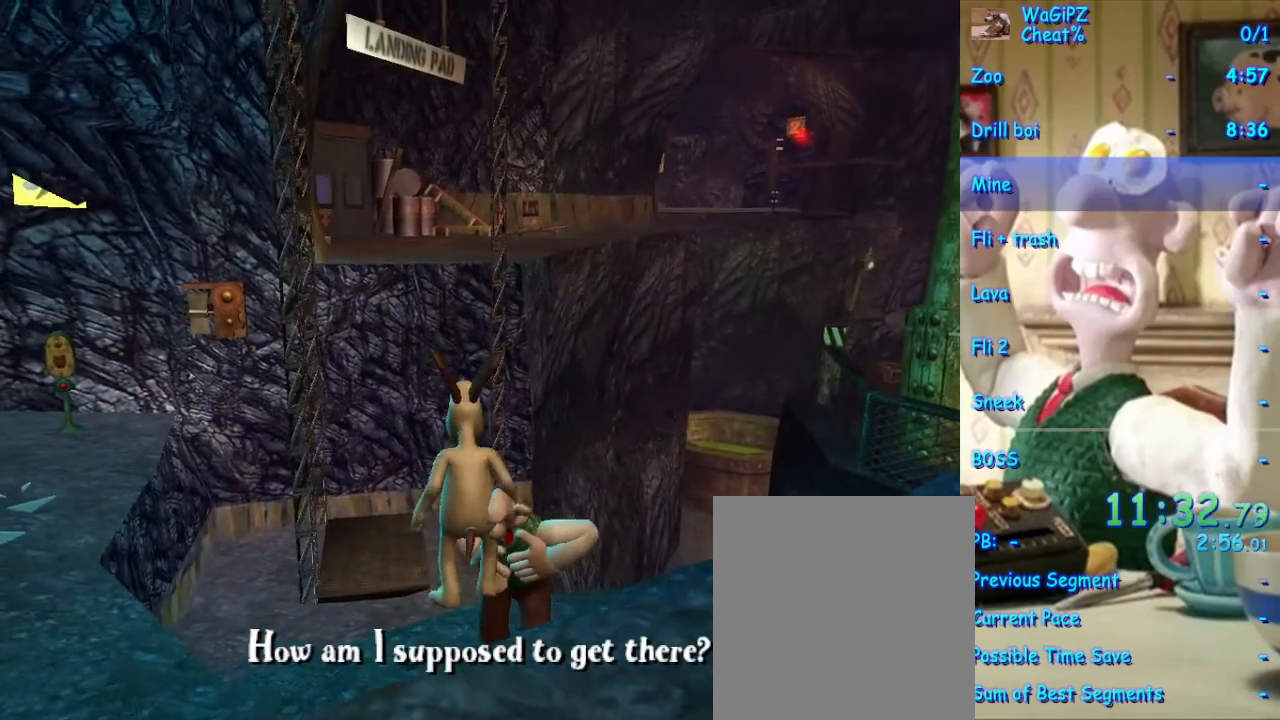
{"dt_ms": 1000, "buttons": [], "left_stick": "center", "right_stick": "up", "events": [[17, "right_stick", "up"], [333, "right_stick", "center"], [467, "left_stick", "right"], [567, "X", "down"], [567, "left_stick", "up"], [667, "X", "up"], [833, "left_stick", "center"], [933, "right_stick", "up"]]}
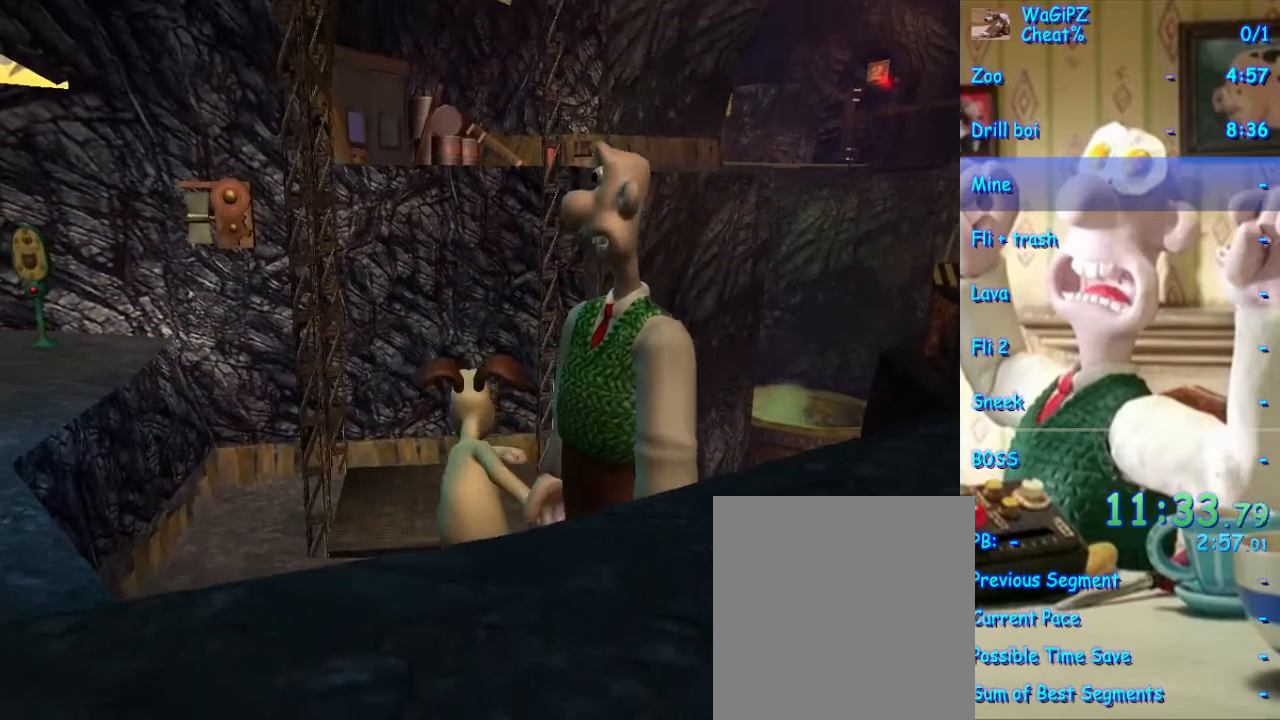
{"dt_ms": 500, "buttons": [], "left_stick": "down", "right_stick": "up-left", "events": [[200, "right_stick", "up-left"], [250, "left_stick", "down"]]}
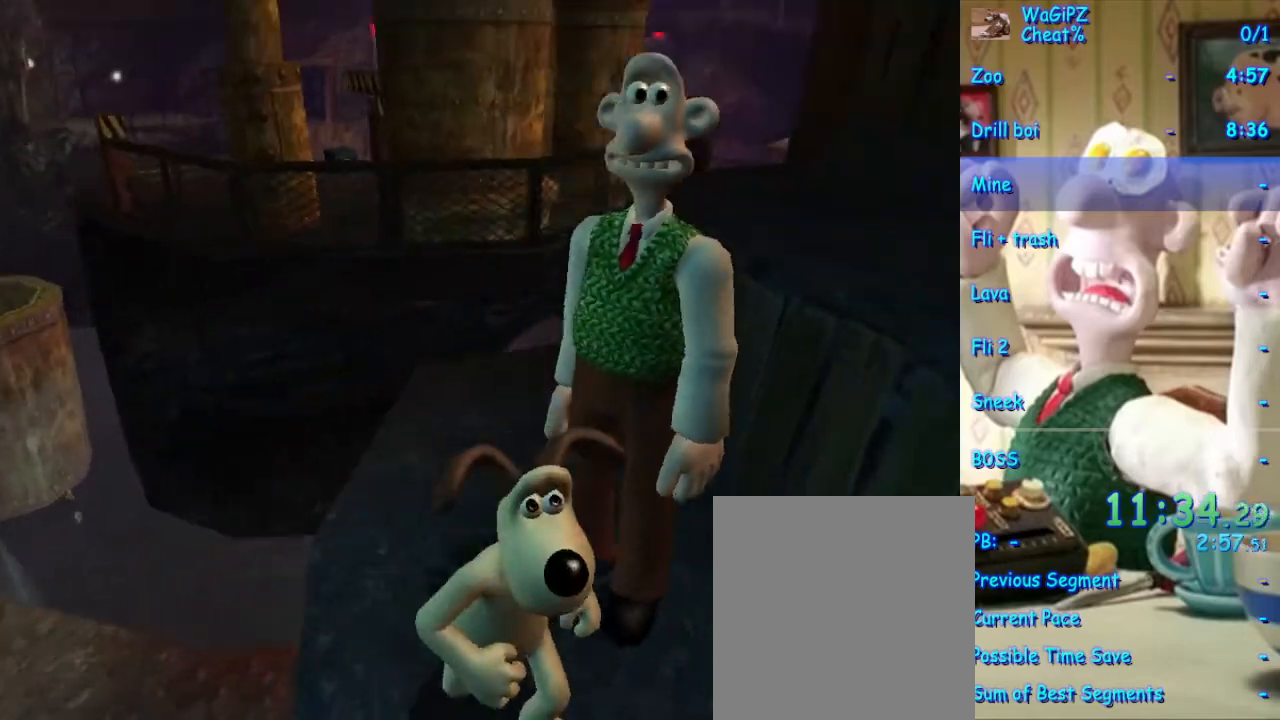
{"dt_ms": 500, "buttons": [], "left_stick": "up", "right_stick": "center", "events": [[100, "right_stick", "center"], [150, "left_stick", "up-right"], [233, "A", "down"], [300, "left_stick", "up"], [417, "A", "up"]]}
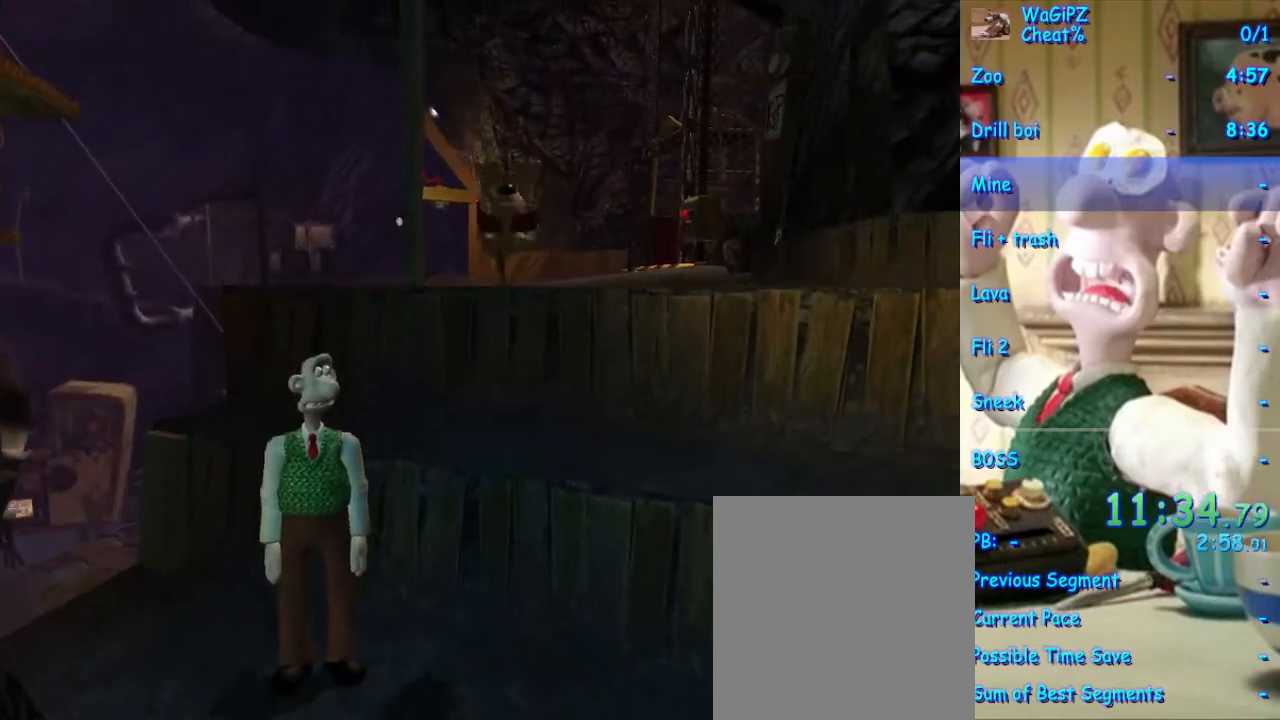
{"dt_ms": 500, "buttons": [], "left_stick": "down-left", "right_stick": "right", "events": [[17, "left_stick", "up-right"], [183, "left_stick", "center"], [283, "right_stick", "right"], [317, "left_stick", "down"], [367, "left_stick", "down-left"]]}
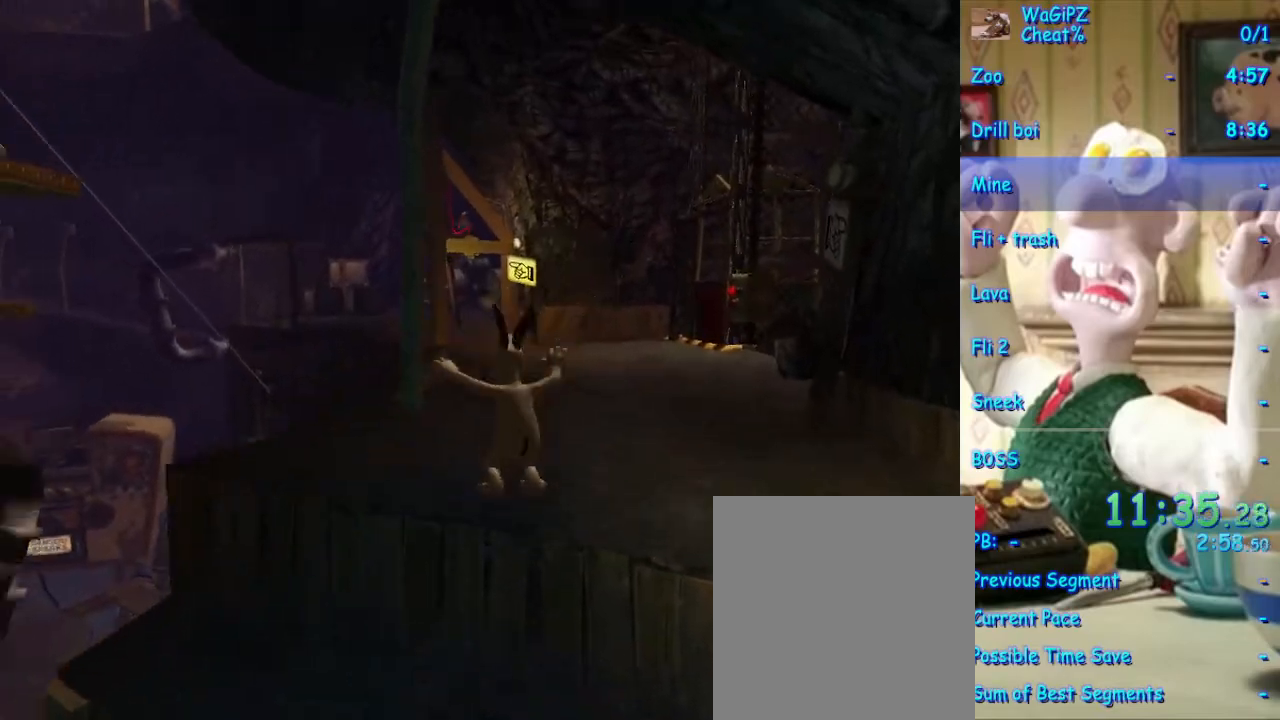
{"dt_ms": 500, "buttons": [], "left_stick": "center", "right_stick": "up-right", "events": [[367, "left_stick", "center"], [500, "right_stick", "up-right"]]}
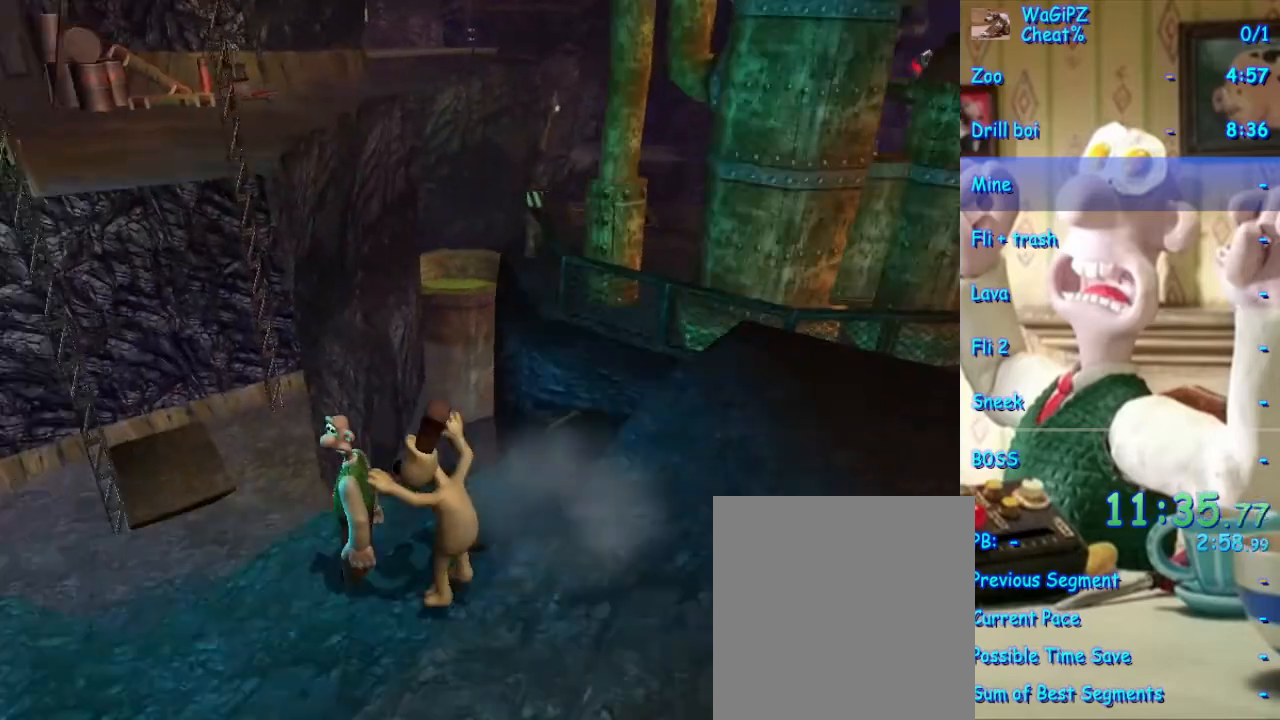
{"dt_ms": 500, "buttons": [], "left_stick": "up-right", "right_stick": "center", "events": [[167, "right_stick", "center"], [433, "left_stick", "up-right"]]}
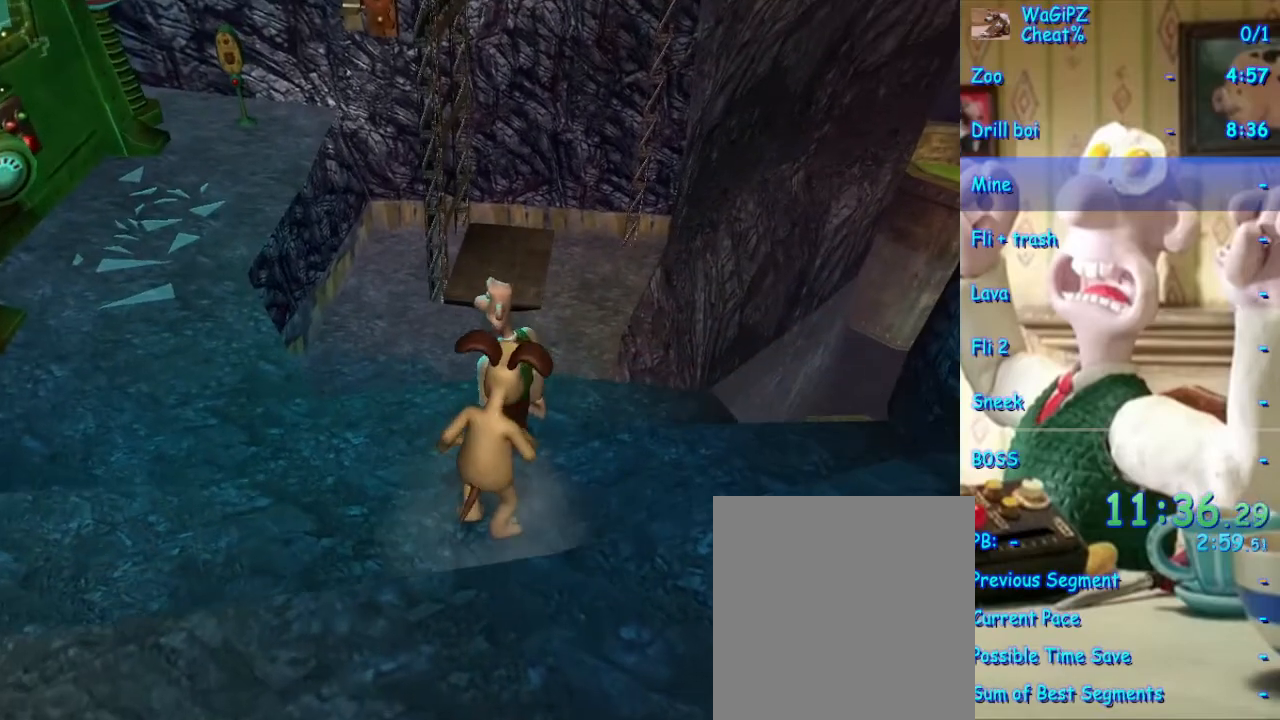
{"dt_ms": 500, "buttons": [], "left_stick": "center", "right_stick": "center", "events": [[17, "left_stick", "center"], [67, "Y", "down"], [133, "Y", "up"]]}
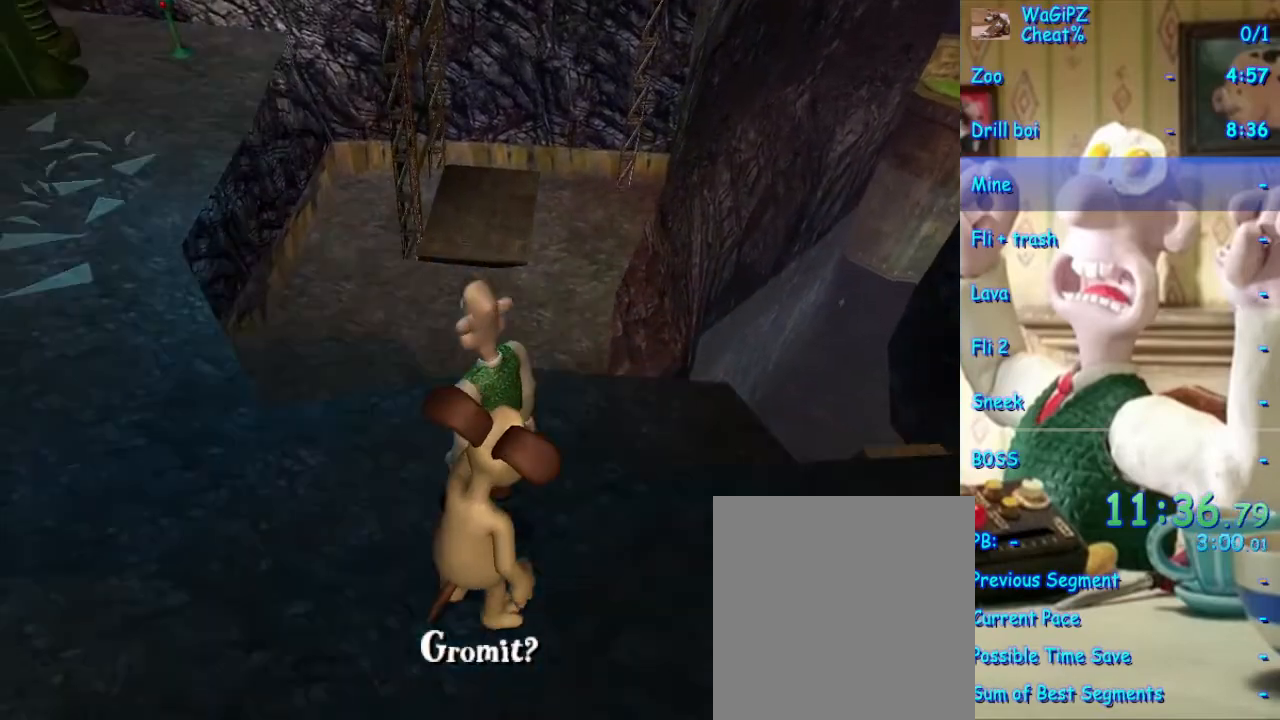
{"dt_ms": 500, "buttons": [], "left_stick": "center", "right_stick": "center", "events": [[83, "left_stick", "down"], [383, "left_stick", "center"]]}
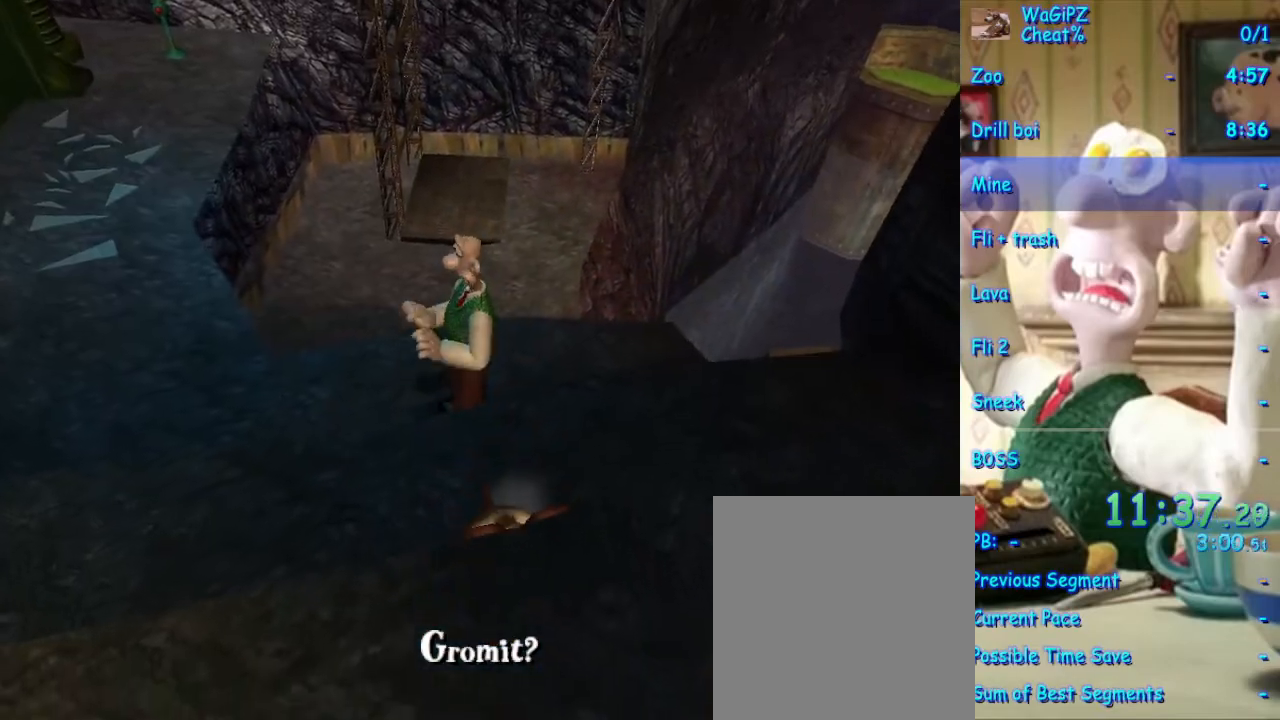
{"dt_ms": 500, "buttons": [], "left_stick": "center", "right_stick": "center", "events": [[67, "left_stick", "down-left"], [233, "left_stick", "up-right"], [333, "left_stick", "center"]]}
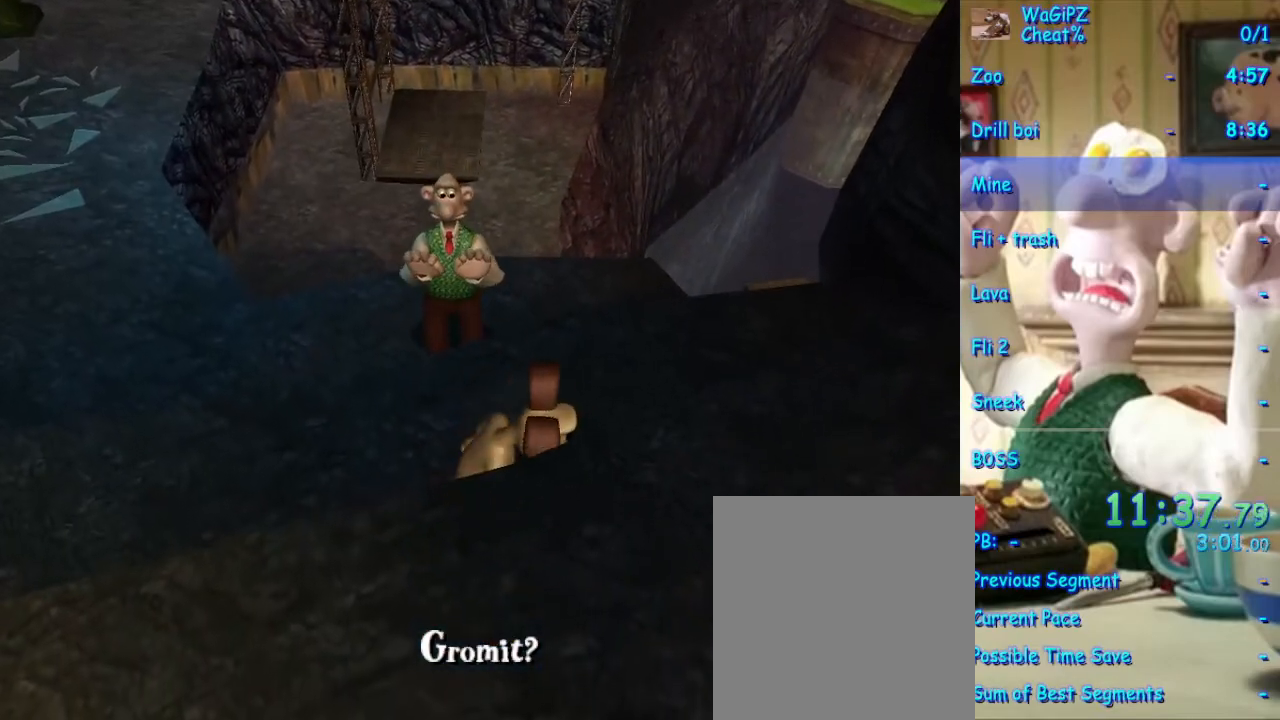
{"dt_ms": 500, "buttons": [], "left_stick": "up", "right_stick": "center", "events": [[67, "left_stick", "left"], [183, "left_stick", "center"], [367, "left_stick", "up"]]}
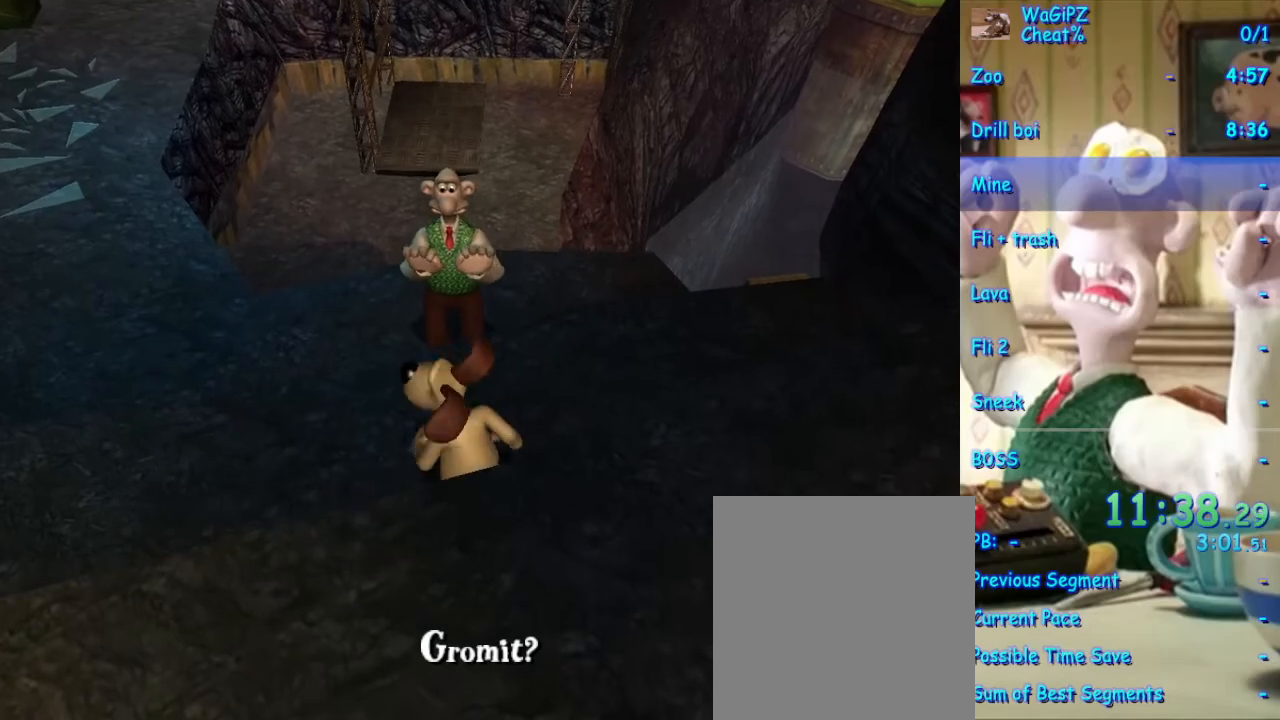
{"dt_ms": 500, "buttons": [], "left_stick": "up", "right_stick": "center", "events": [[33, "left_stick", "center"], [267, "left_stick", "up"]]}
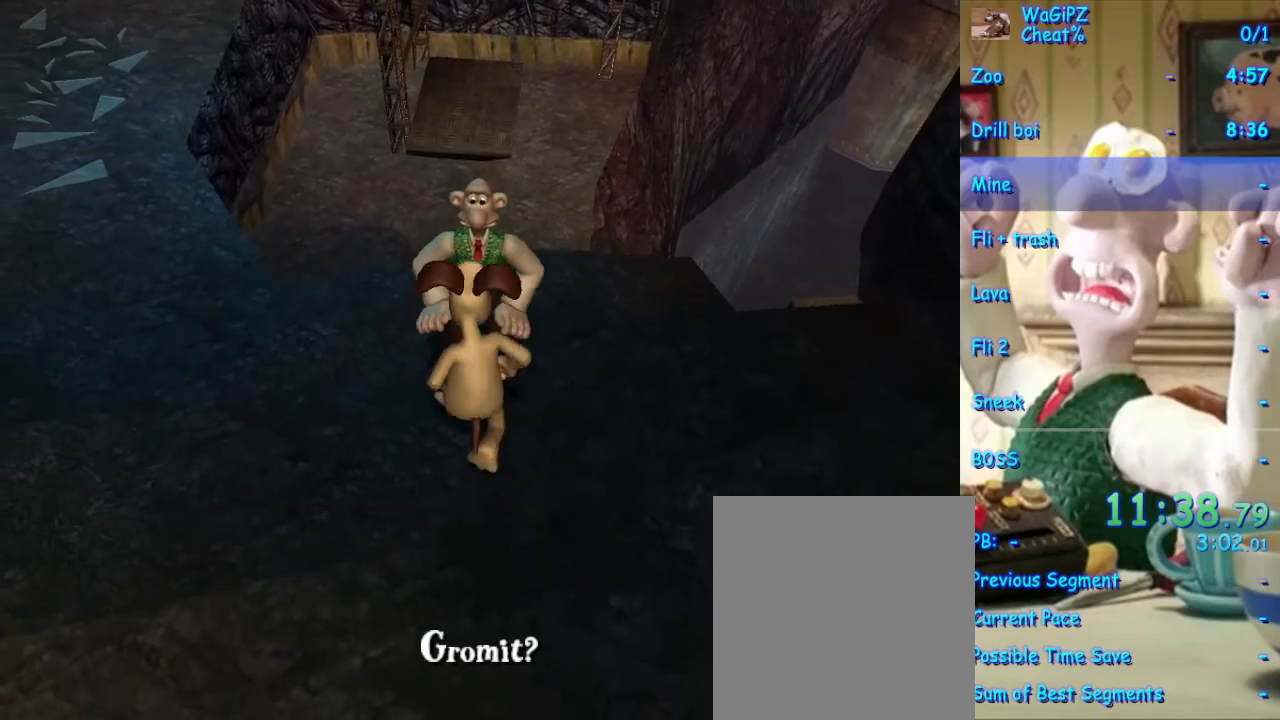
{"dt_ms": 500, "buttons": [], "left_stick": "center", "right_stick": "center", "events": [[17, "X", "down"], [17, "left_stick", "center"], [83, "X", "up"]]}
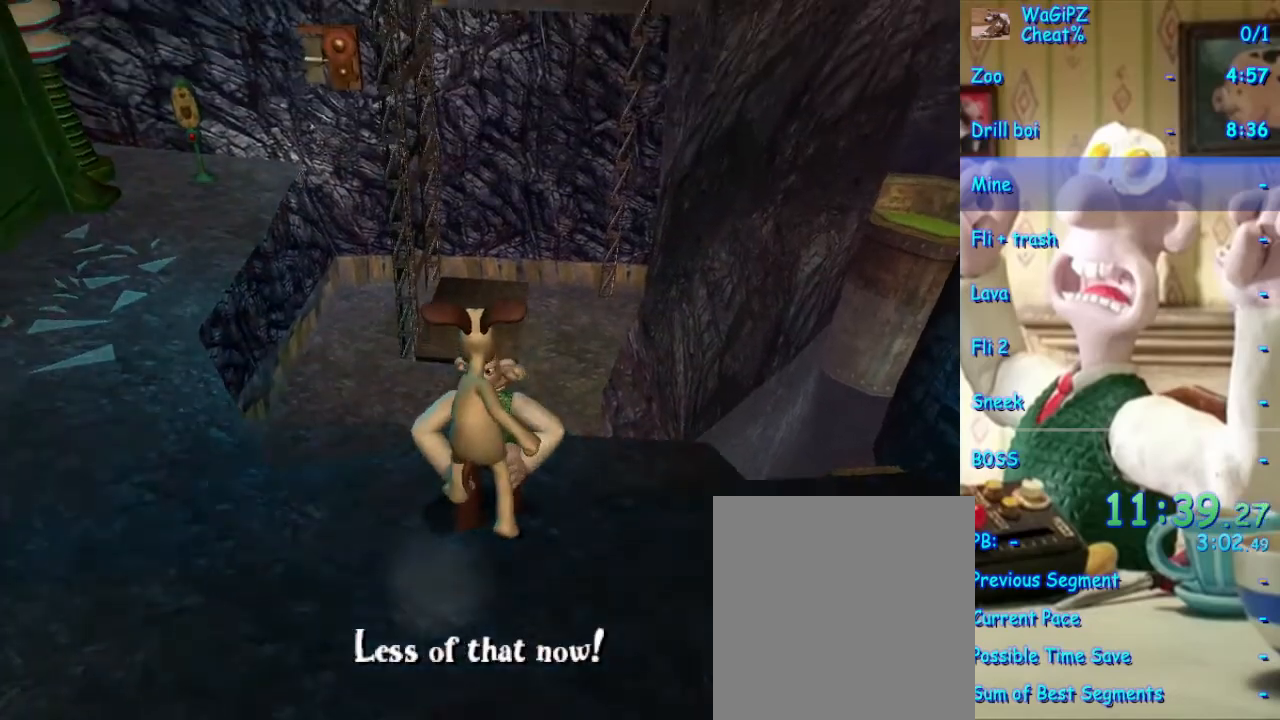
{"dt_ms": 500, "buttons": [], "left_stick": "center", "right_stick": "center", "events": []}
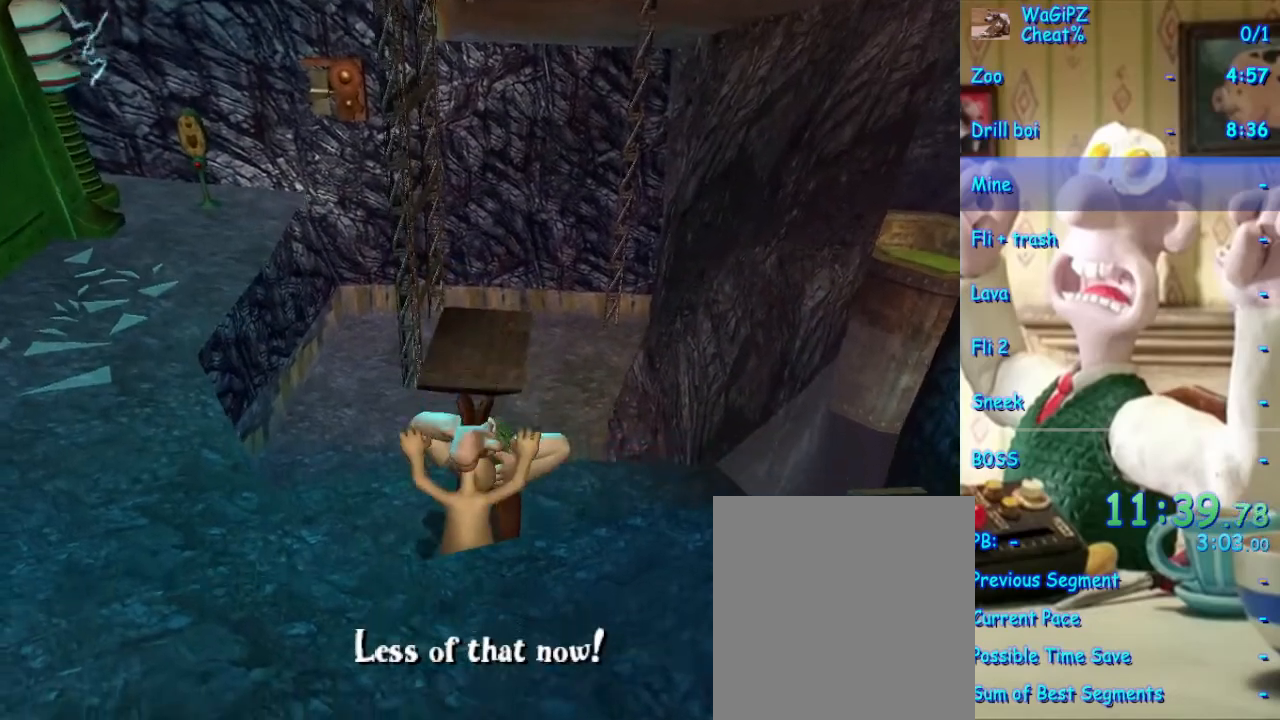
{"dt_ms": 500, "buttons": [], "left_stick": "up-right", "right_stick": "center", "events": [[183, "X", "down"], [250, "left_stick", "right"], [283, "X", "up"], [333, "left_stick", "up-right"]]}
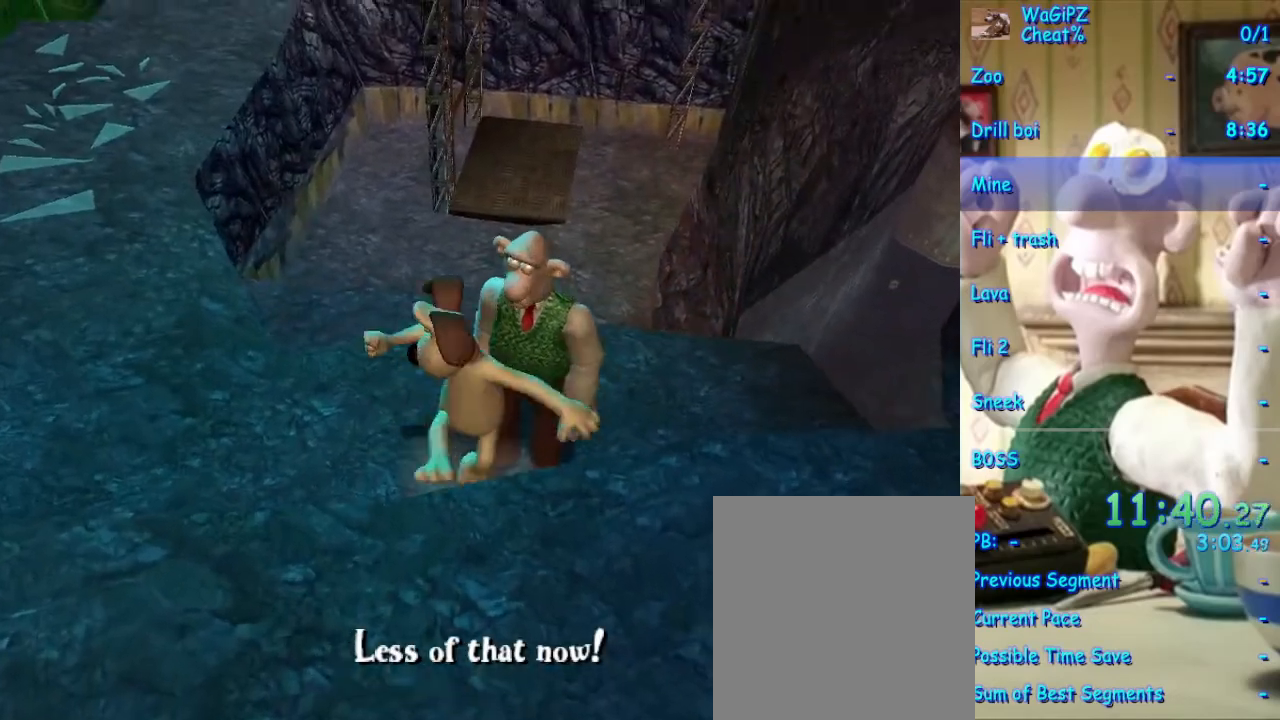
{"dt_ms": 1000, "buttons": [], "left_stick": "center", "right_stick": "center", "events": [[50, "left_stick", "up"], [183, "left_stick", "center"], [433, "right_stick", "up"], [600, "right_stick", "up-left"], [817, "right_stick", "center"]]}
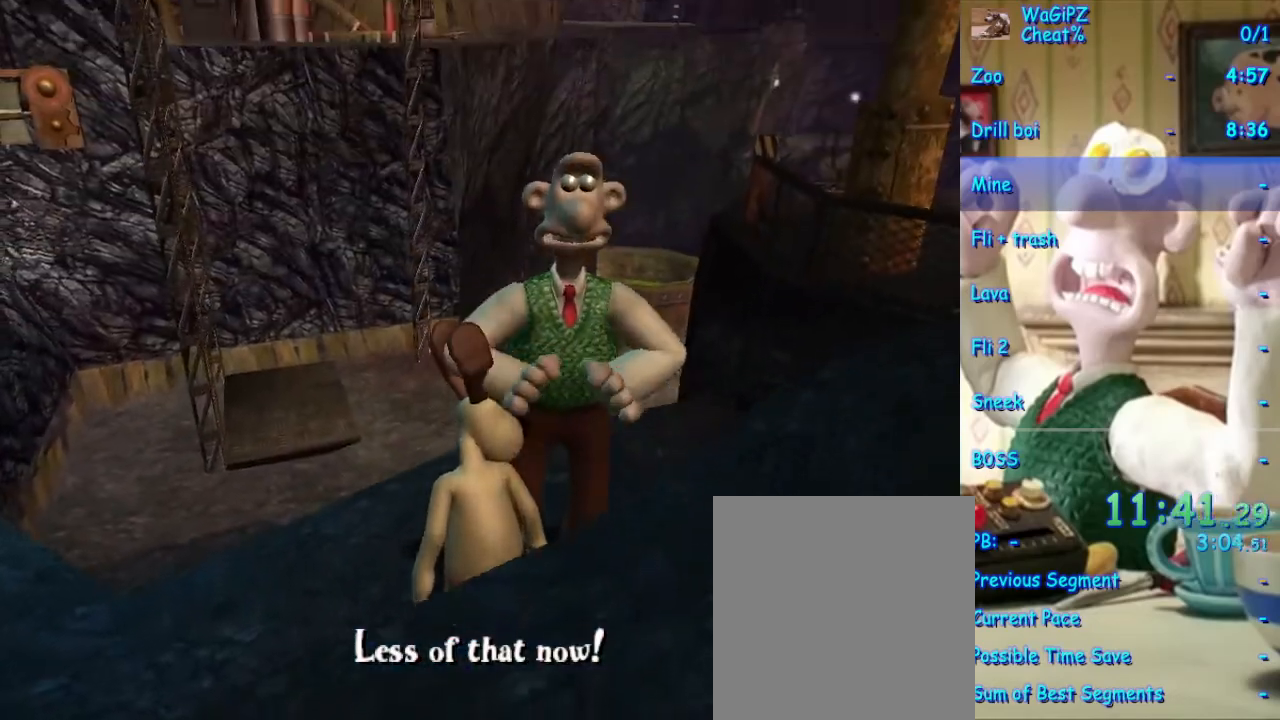
{"dt_ms": 1000, "buttons": [], "left_stick": "up-left", "right_stick": "center", "events": [[33, "left_stick", "down-right"], [300, "left_stick", "center"], [317, "right_stick", "left"], [450, "left_stick", "up"], [467, "right_stick", "center"], [533, "left_stick", "up-left"], [650, "left_stick", "center"], [783, "X", "down"], [800, "left_stick", "up"], [850, "X", "up"], [917, "left_stick", "up-left"]]}
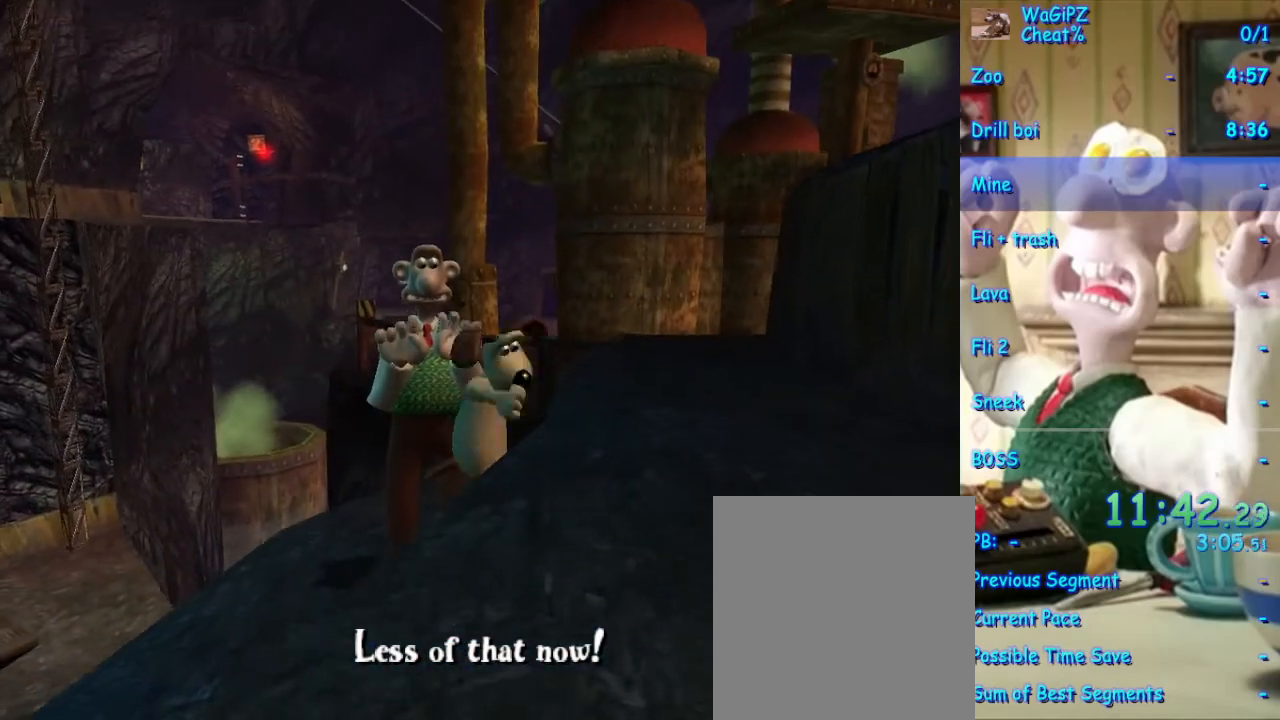
{"dt_ms": 500, "buttons": [], "left_stick": "center", "right_stick": "center", "events": [[100, "right_stick", "up"], [117, "left_stick", "center"], [150, "right_stick", "up-left"], [500, "right_stick", "center"]]}
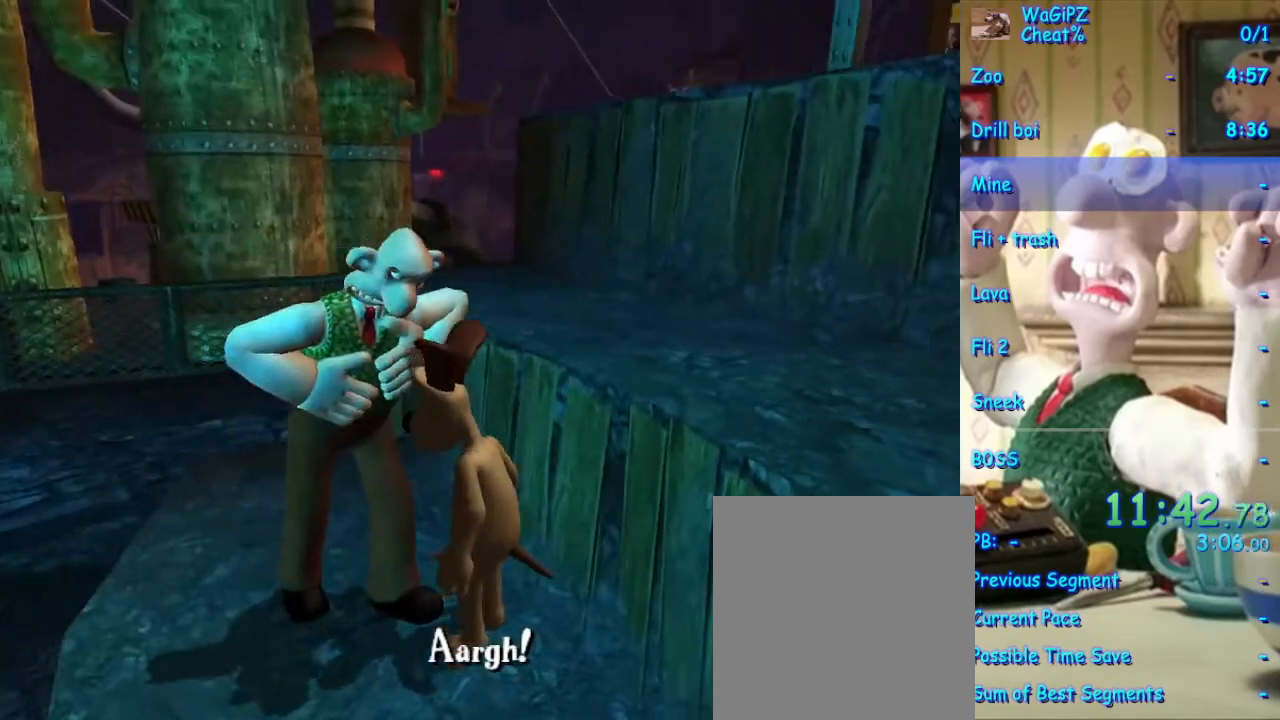
{"dt_ms": 500, "buttons": [], "left_stick": "down-right", "right_stick": "center", "events": [[400, "left_stick", "down-right"]]}
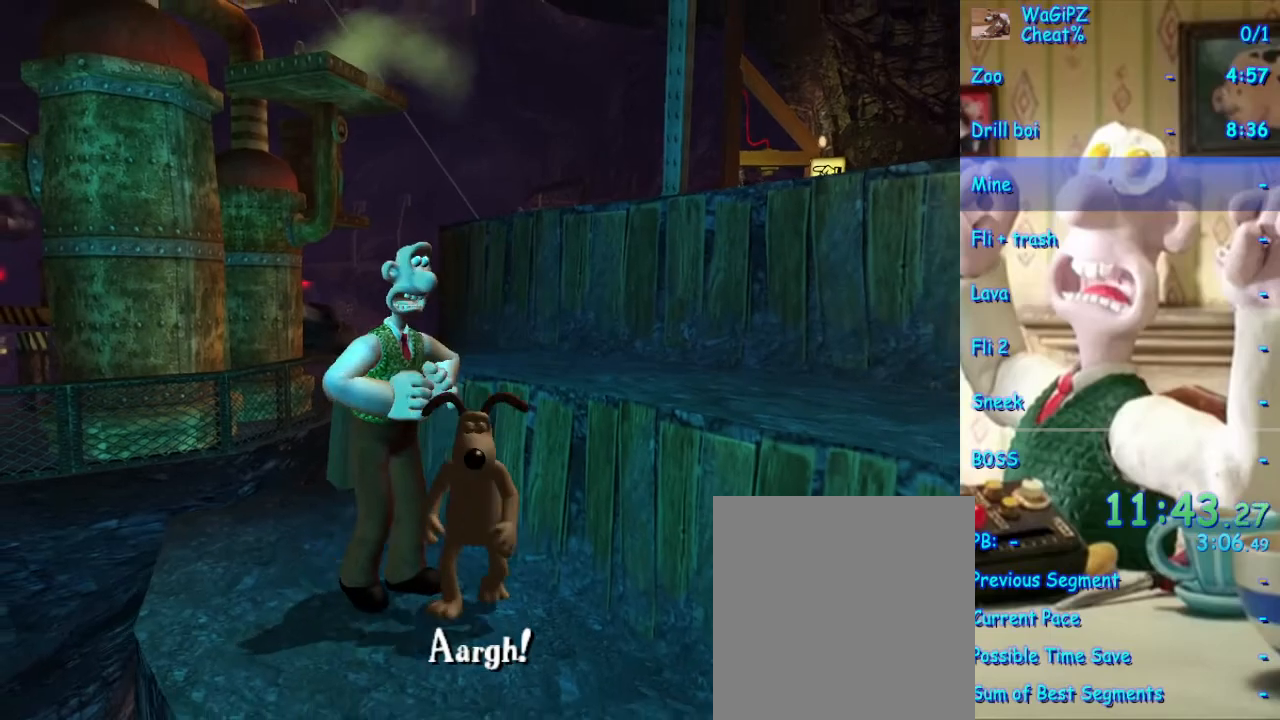
{"dt_ms": 500, "buttons": [], "left_stick": "up", "right_stick": "center", "events": [[183, "left_stick", "center"], [300, "left_stick", "left"], [367, "left_stick", "up-left"], [500, "left_stick", "up"]]}
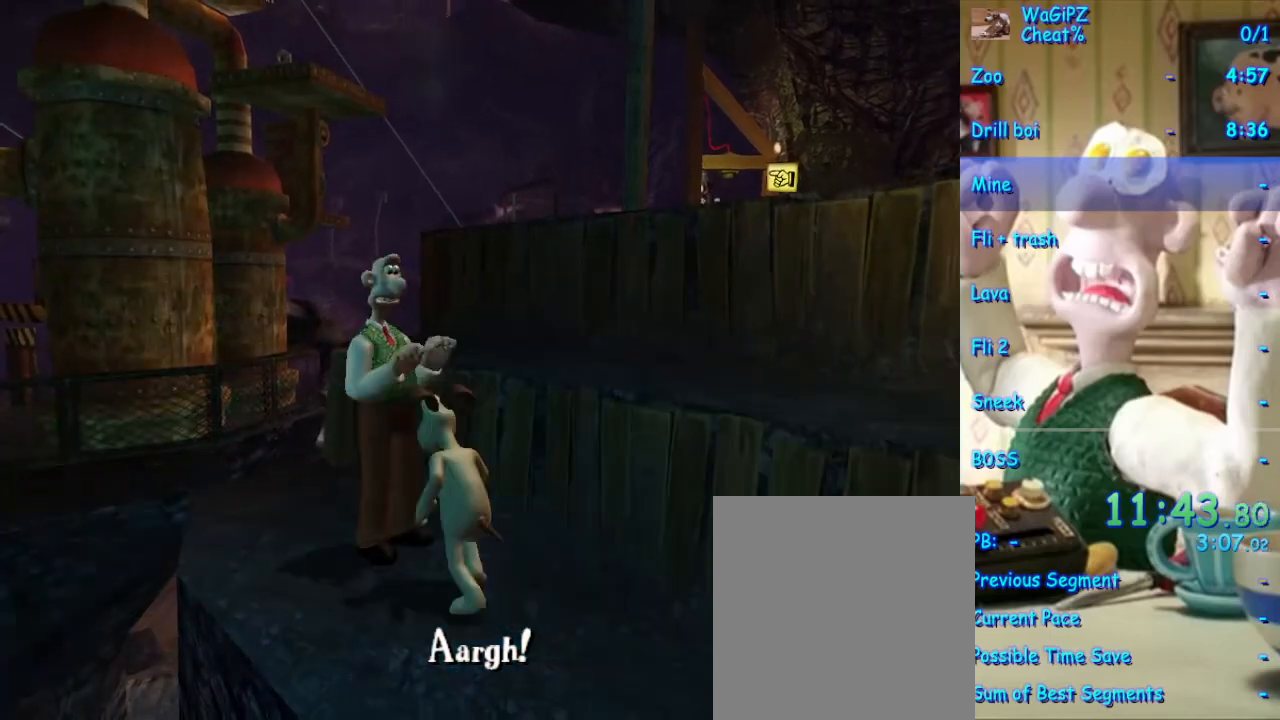
{"dt_ms": 500, "buttons": [], "left_stick": "center", "right_stick": "center", "events": [[17, "X", "down"], [133, "X", "up"], [167, "left_stick", "up-left"], [417, "left_stick", "center"]]}
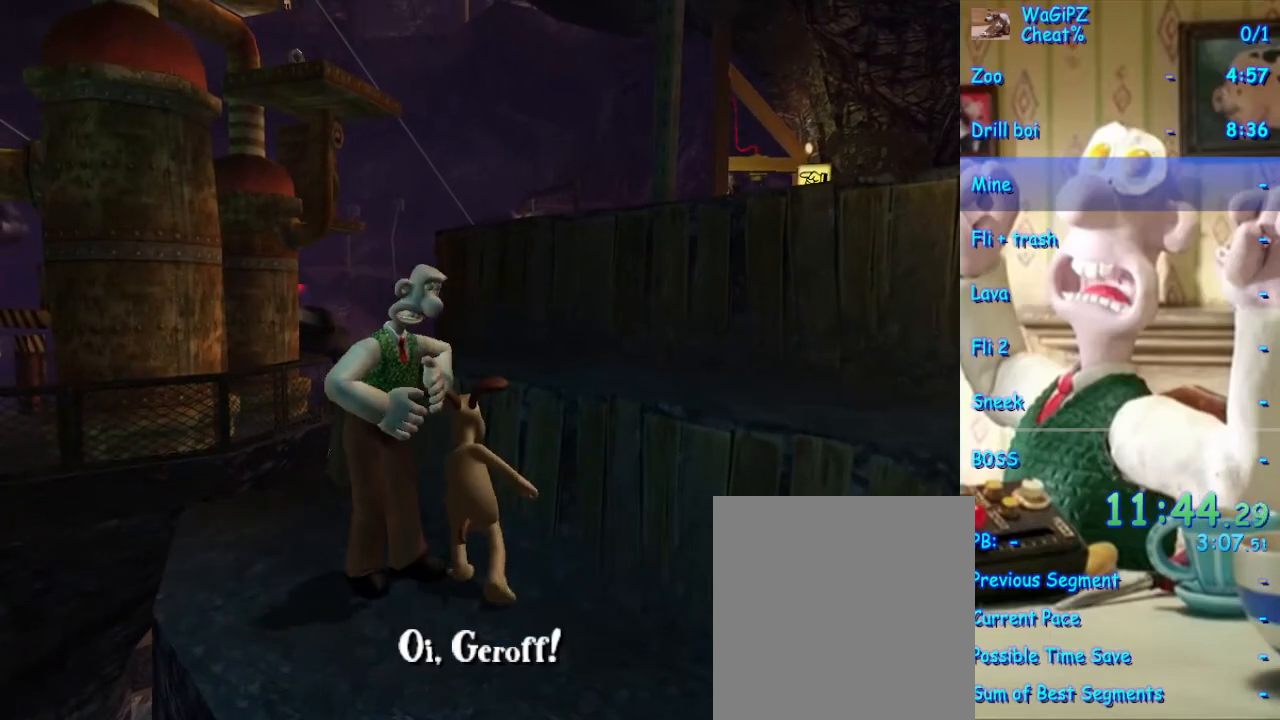
{"dt_ms": 500, "buttons": [], "left_stick": "down-right", "right_stick": "center", "events": [[233, "left_stick", "down-right"]]}
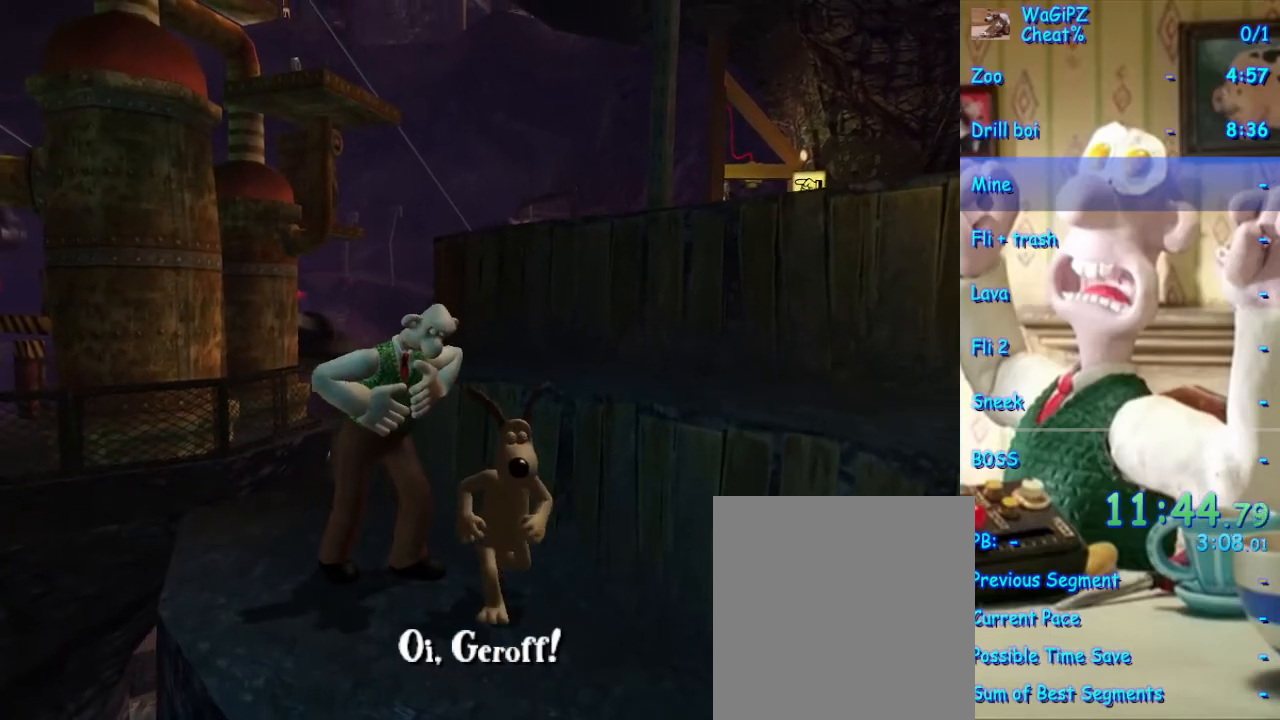
{"dt_ms": 500, "buttons": ["X"], "left_stick": "left", "right_stick": "center", "events": [[217, "left_stick", "left"], [417, "X", "down"]]}
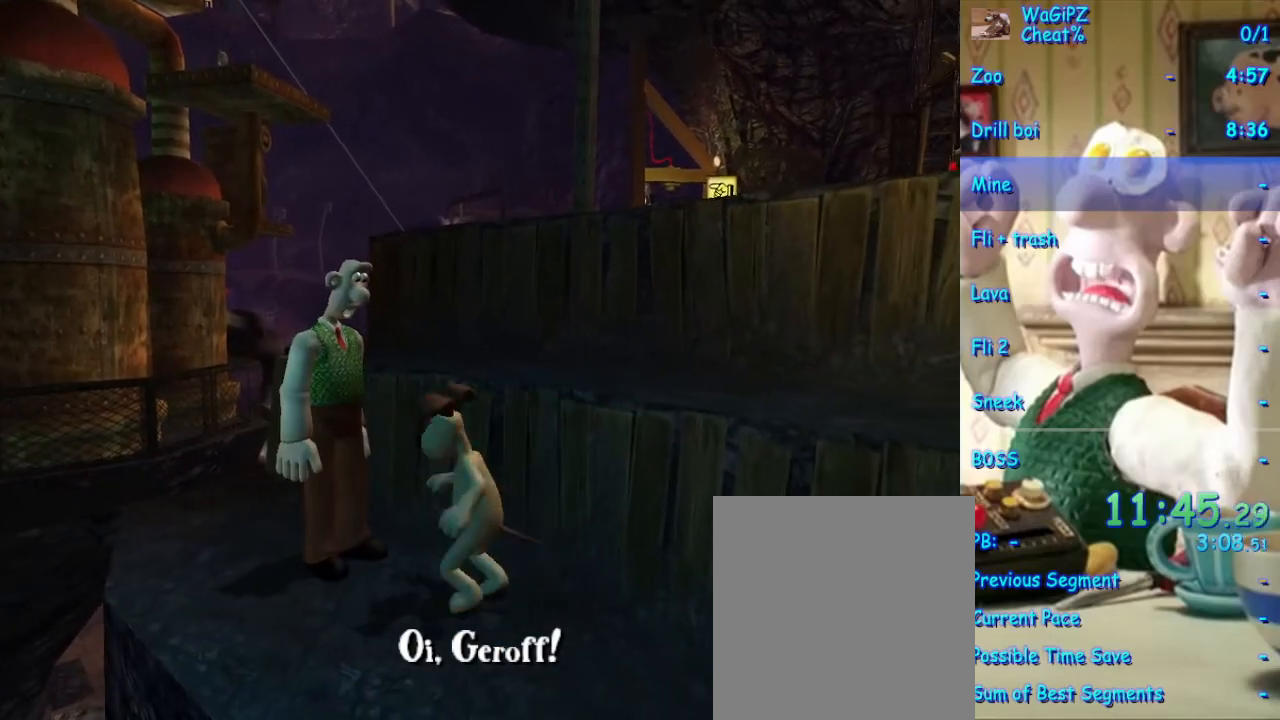
{"dt_ms": 500, "buttons": [], "left_stick": "center", "right_stick": "center", "events": [[83, "X", "up"], [333, "left_stick", "center"]]}
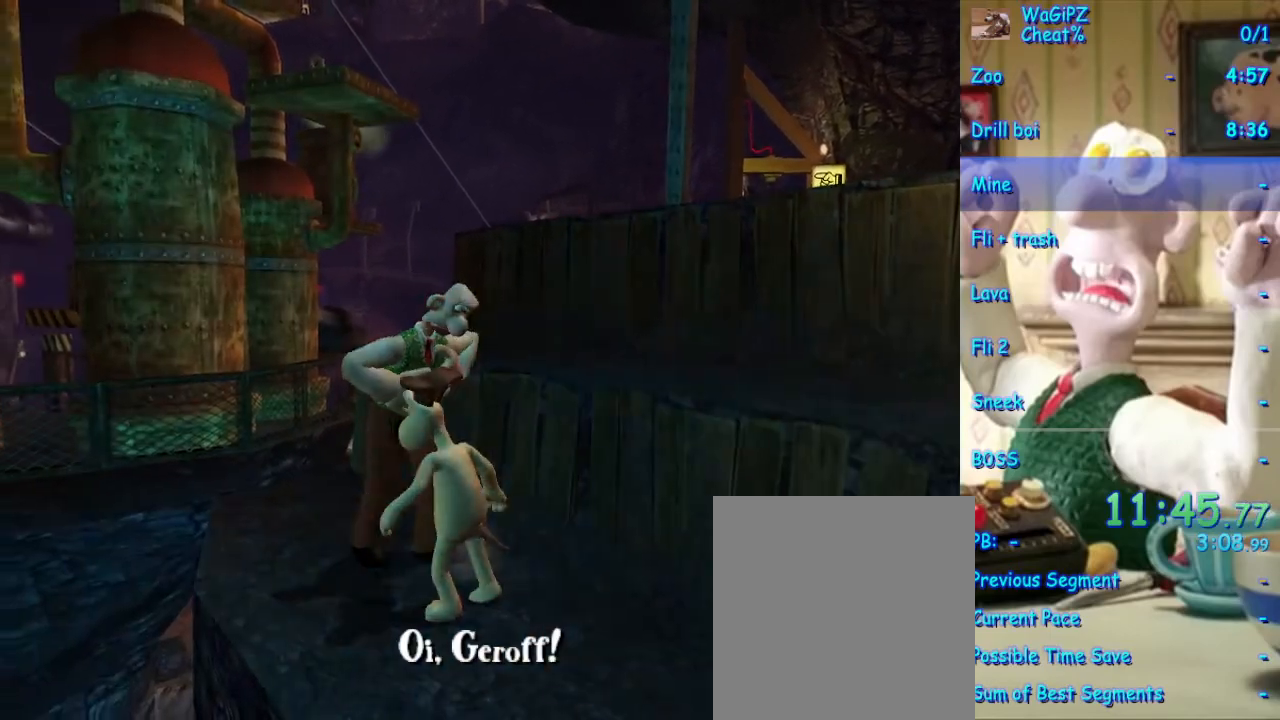
{"dt_ms": 500, "buttons": [], "left_stick": "center", "right_stick": "center", "events": [[50, "left_stick", "down-right"], [200, "left_stick", "down"], [417, "left_stick", "center"]]}
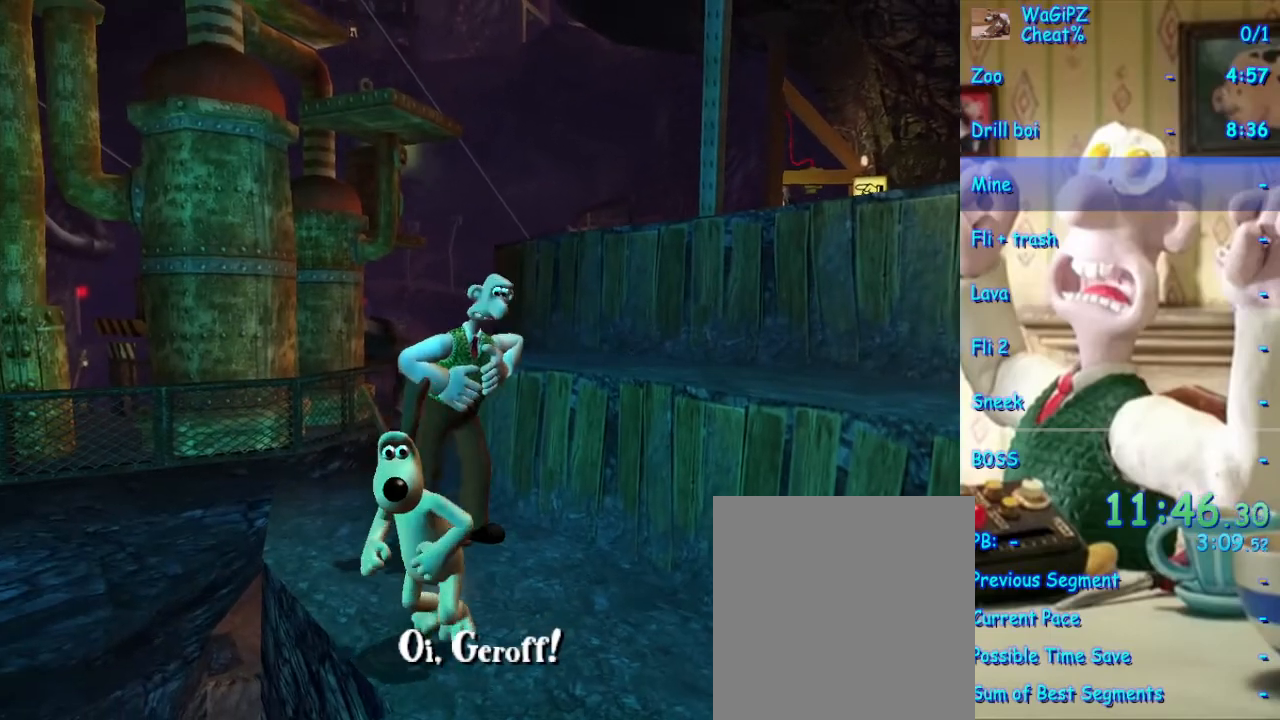
{"dt_ms": 500, "buttons": [], "left_stick": "center", "right_stick": "center", "events": [[83, "Y", "down"], [183, "Y", "up"], [267, "Y", "down"], [333, "Y", "up"]]}
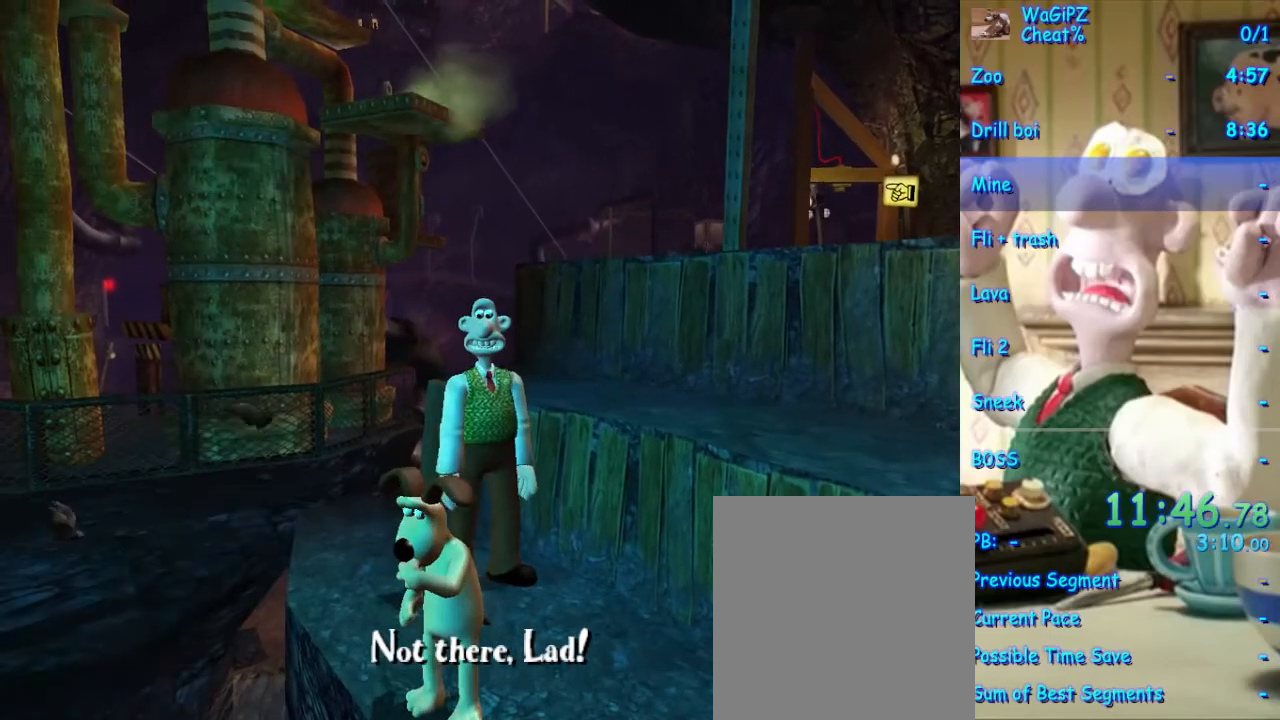
{"dt_ms": 500, "buttons": [], "left_stick": "up-left", "right_stick": "center", "events": [[150, "left_stick", "up-right"], [367, "left_stick", "up-left"]]}
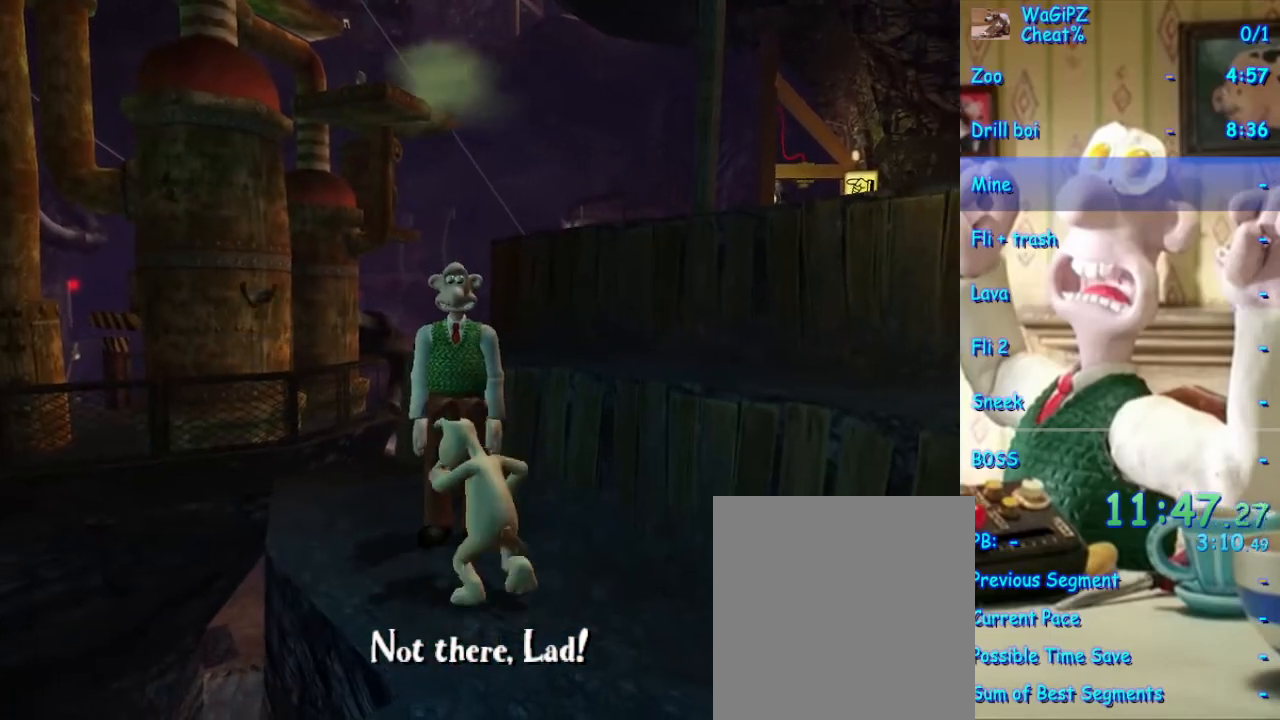
{"dt_ms": 500, "buttons": [], "left_stick": "center", "right_stick": "center", "events": [[33, "X", "down"], [67, "left_stick", "up"], [150, "X", "up"], [167, "left_stick", "up-right"], [450, "left_stick", "center"]]}
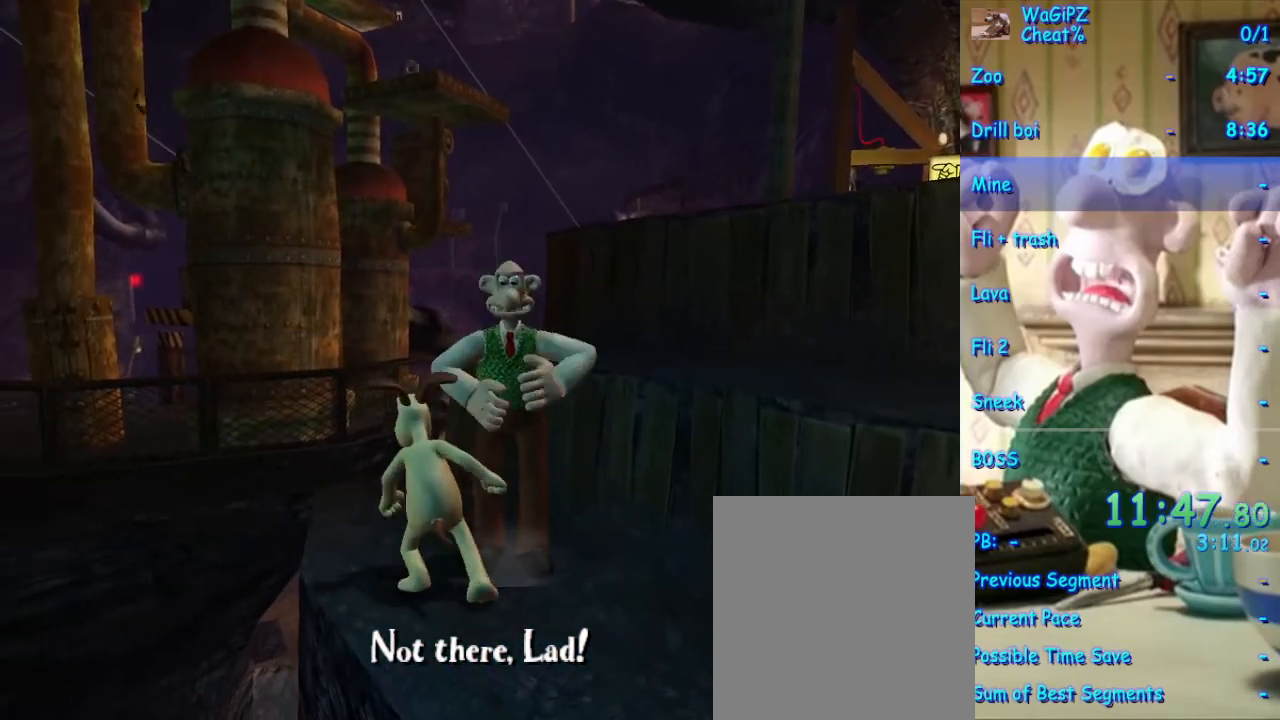
{"dt_ms": 500, "buttons": [], "left_stick": "up-right", "right_stick": "center", "events": [[267, "left_stick", "up-left"], [500, "left_stick", "up-right"]]}